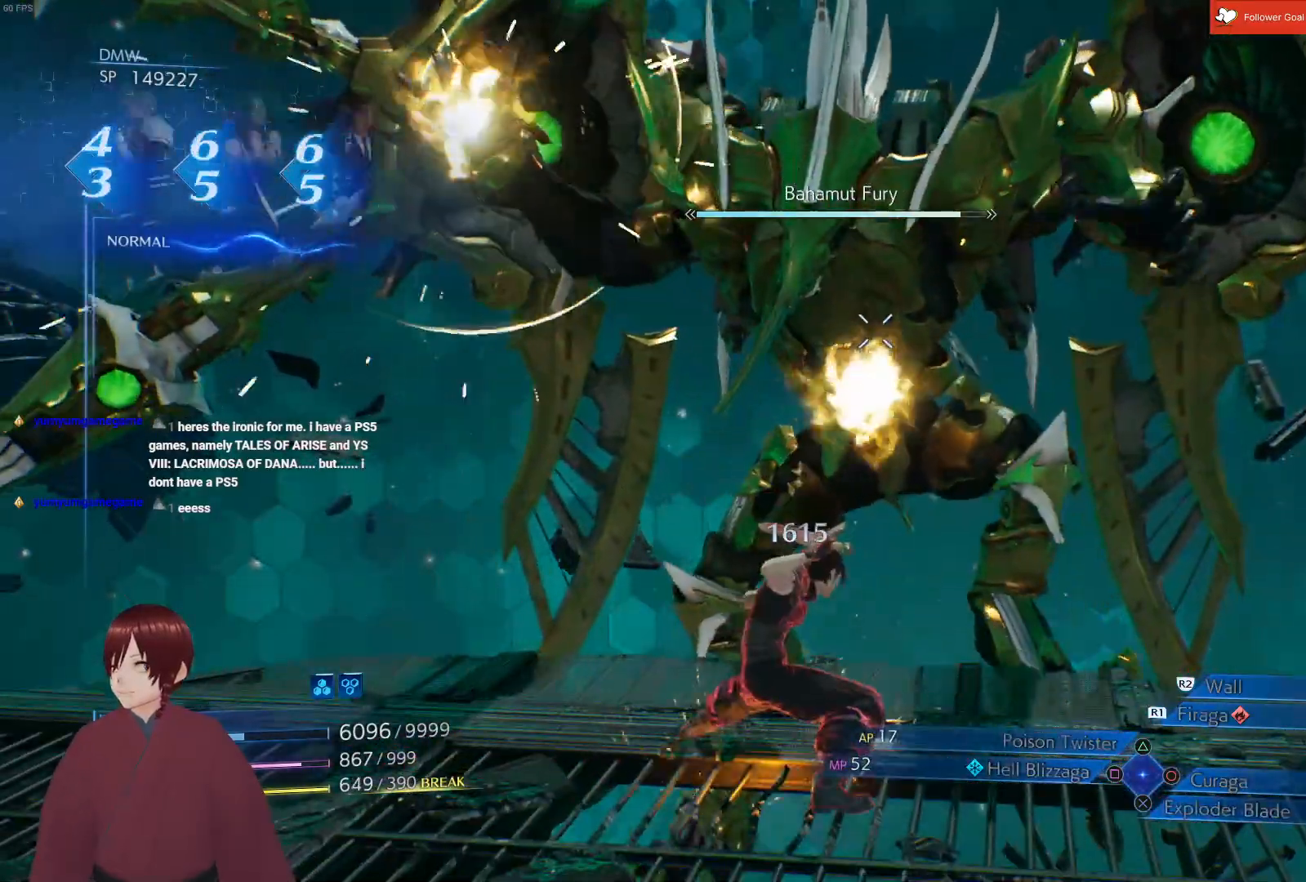
Gameplay with a controller (PlayStation layout); each line is a JSON object with the inputs held at the frame after it. "events" lists button and stick changes between this image and that frame as [ms after this image, input, new state], when the widget could be followed in between.
{"buttons": ["L1"], "left_stick": "up-right", "right_stick": "center", "events": [[233, "left_stick", "up-right"]]}
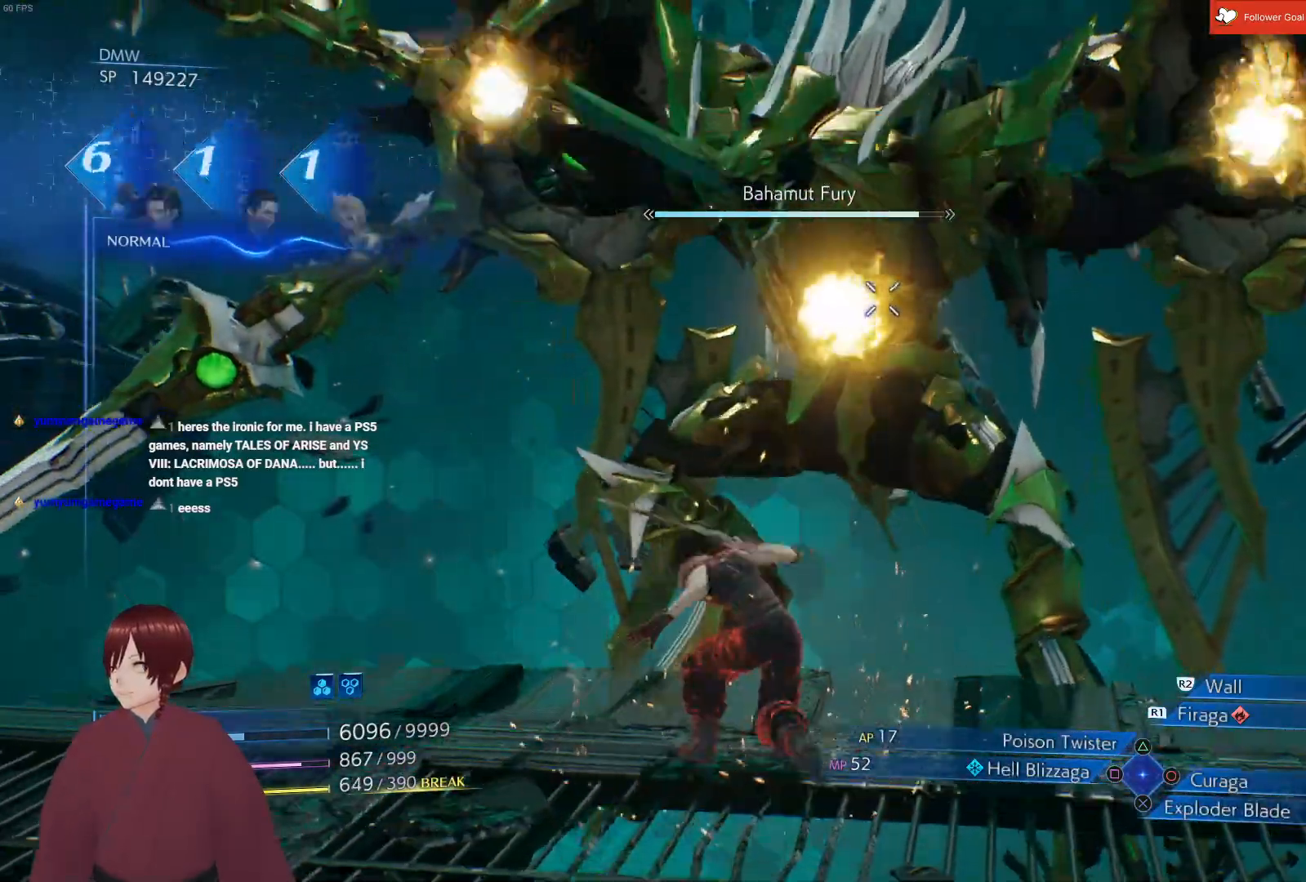
{"buttons": ["L1"], "left_stick": "up-right", "right_stick": "center", "events": [[250, "L1", "up"], [500, "L1", "down"]]}
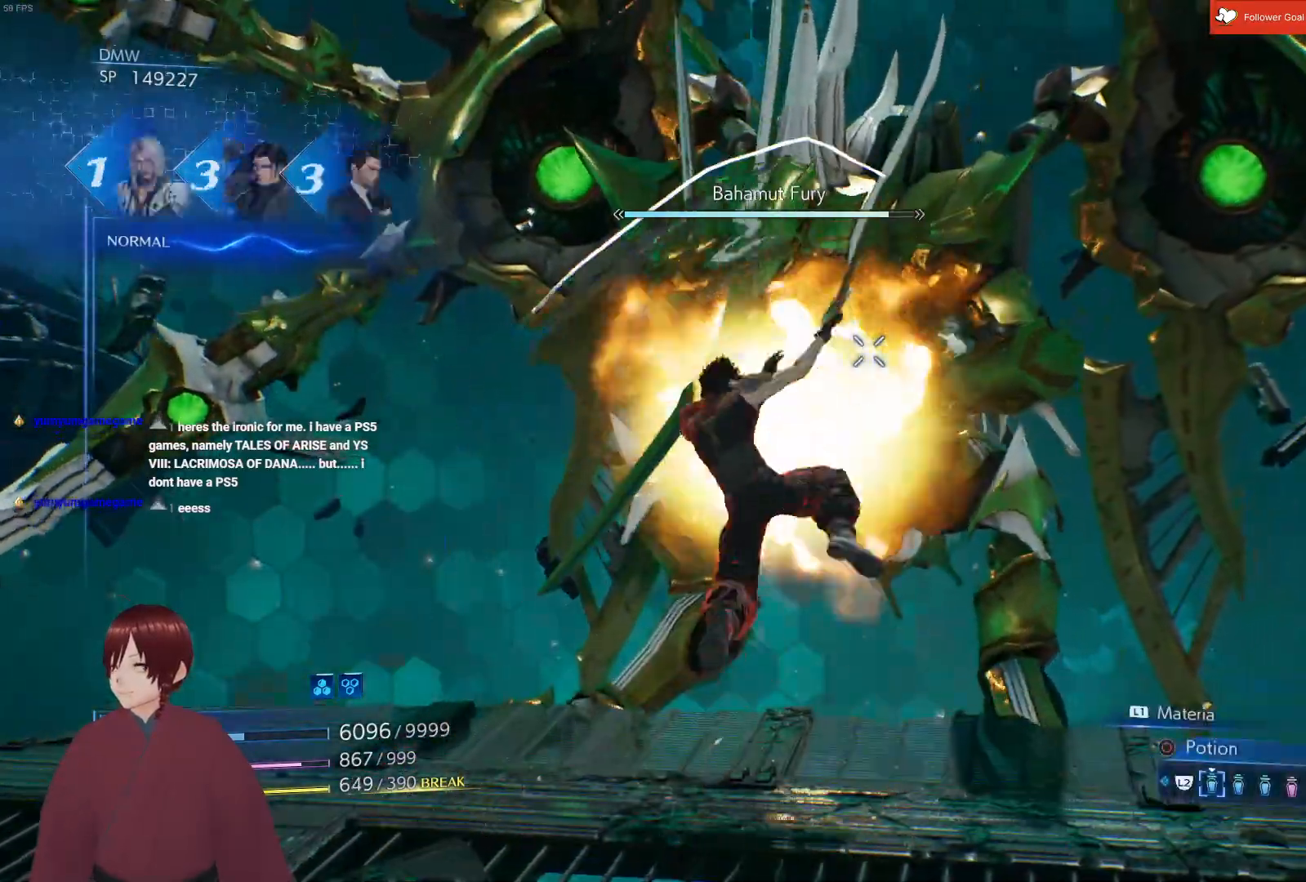
{"buttons": ["R1"], "left_stick": "up-right", "right_stick": "center", "events": [[200, "L1", "up"], [267, "R1", "down"]]}
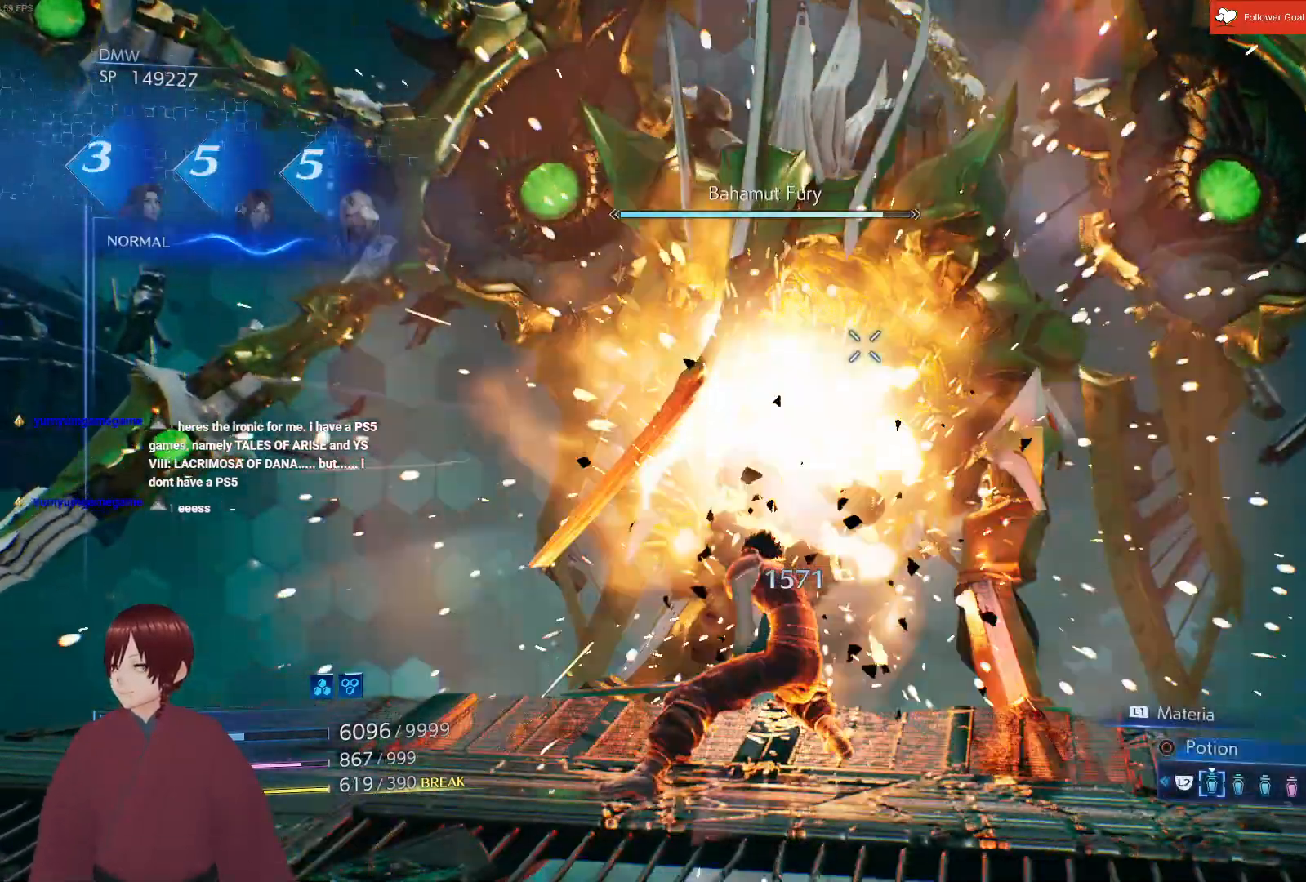
{"buttons": ["R1"], "left_stick": "up-right", "right_stick": "center", "events": []}
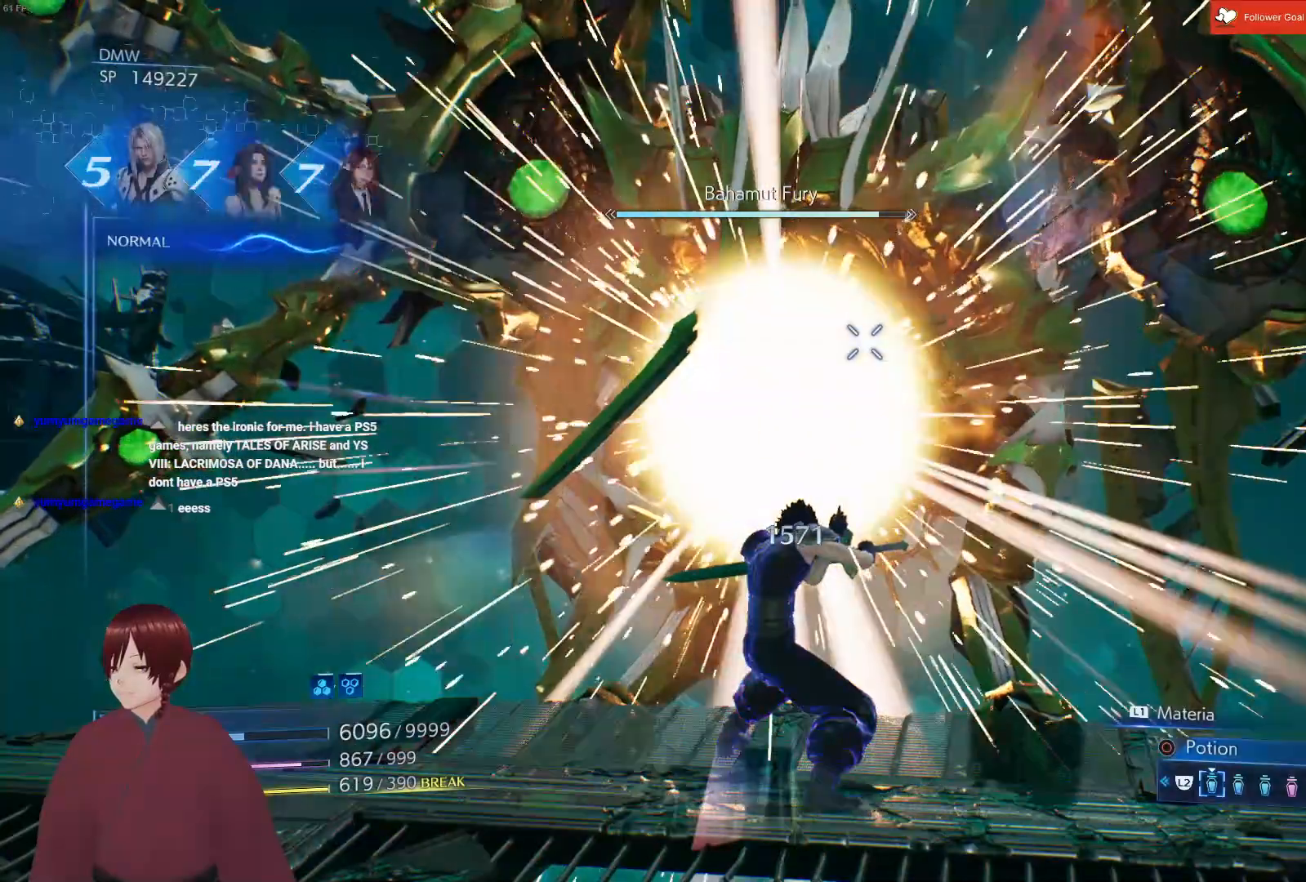
{"buttons": ["R1"], "left_stick": "up-right", "right_stick": "center", "events": []}
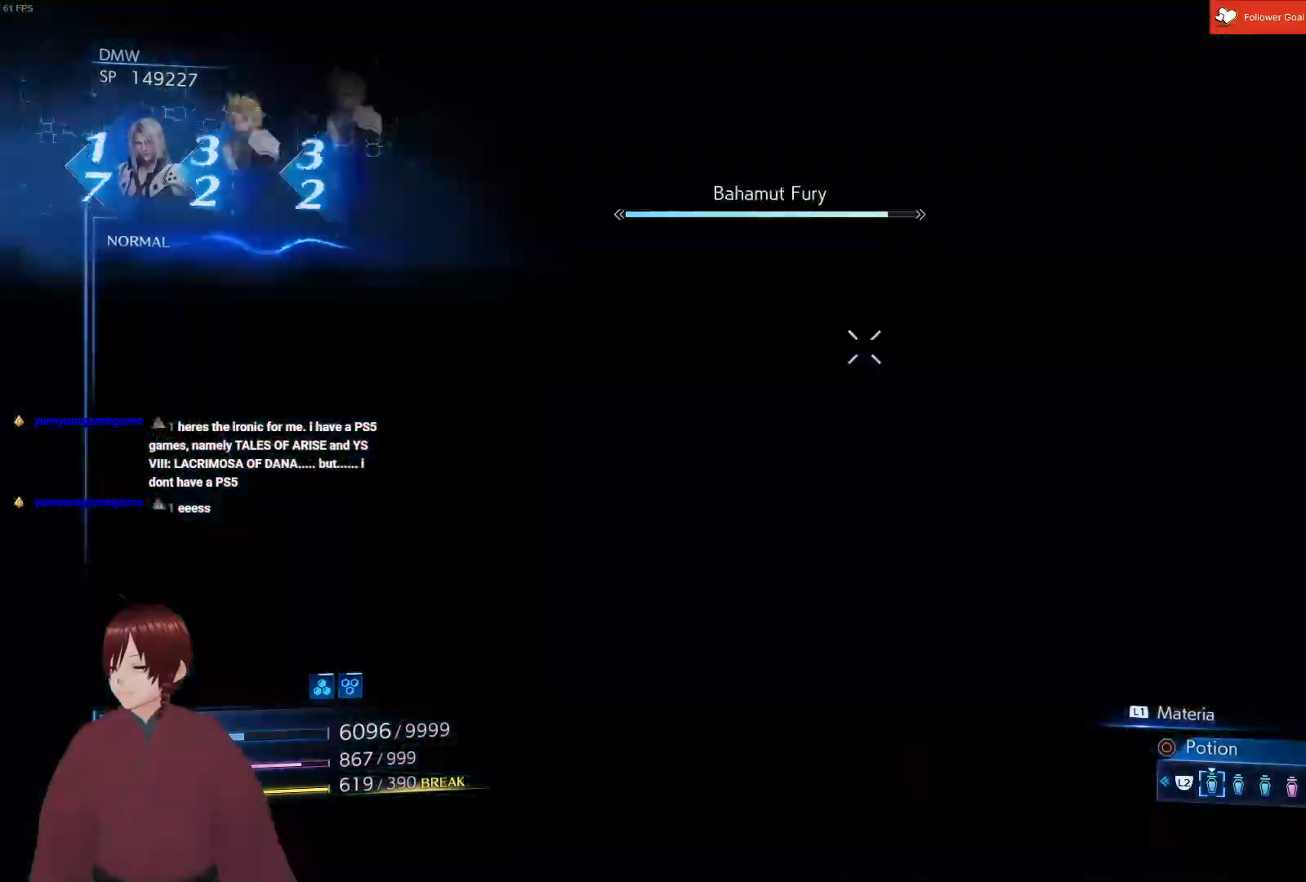
{"buttons": ["R1"], "left_stick": "up-right", "right_stick": "center", "events": []}
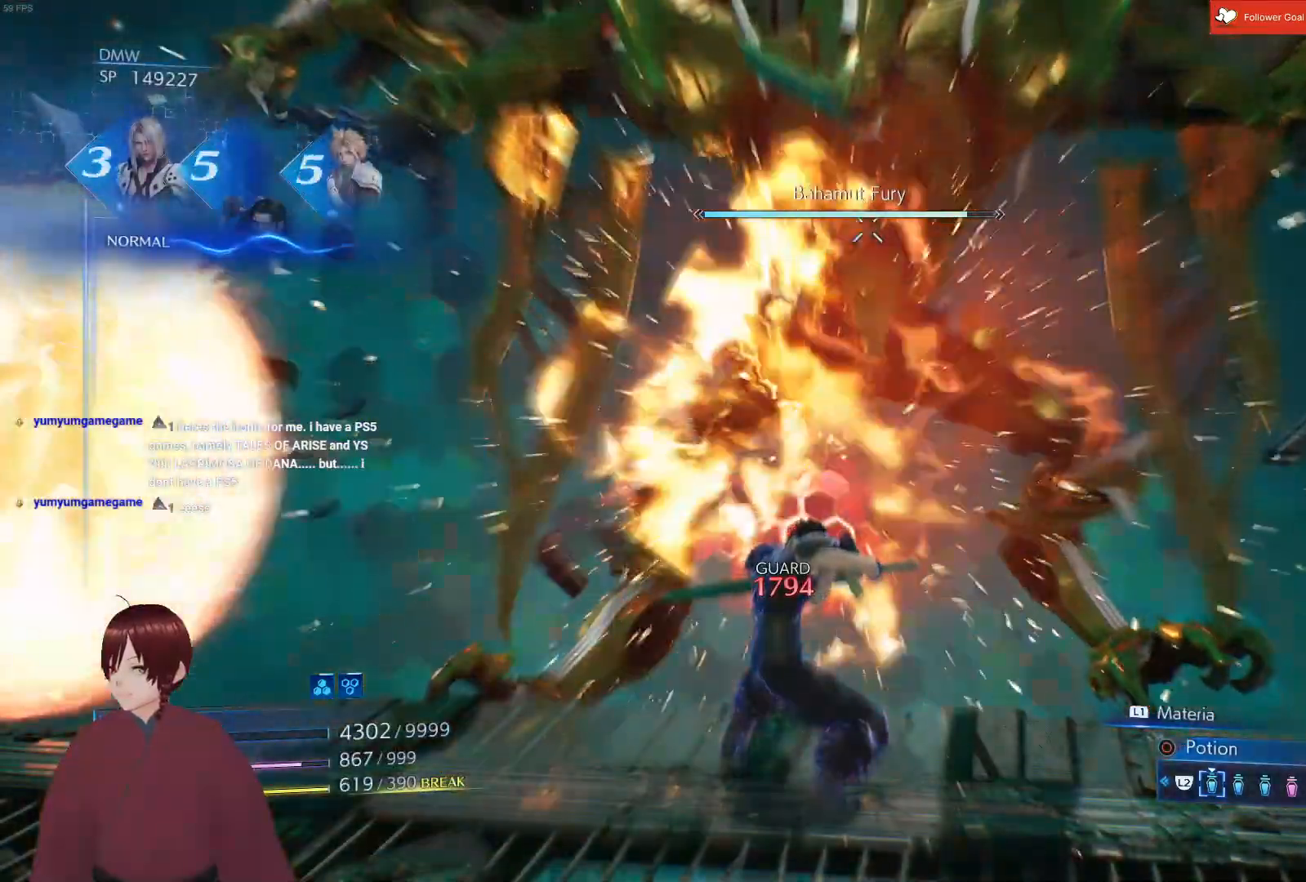
{"buttons": ["L1"], "left_stick": "up", "right_stick": "center", "events": [[333, "R1", "up"], [367, "left_stick", "up"], [400, "L1", "down"]]}
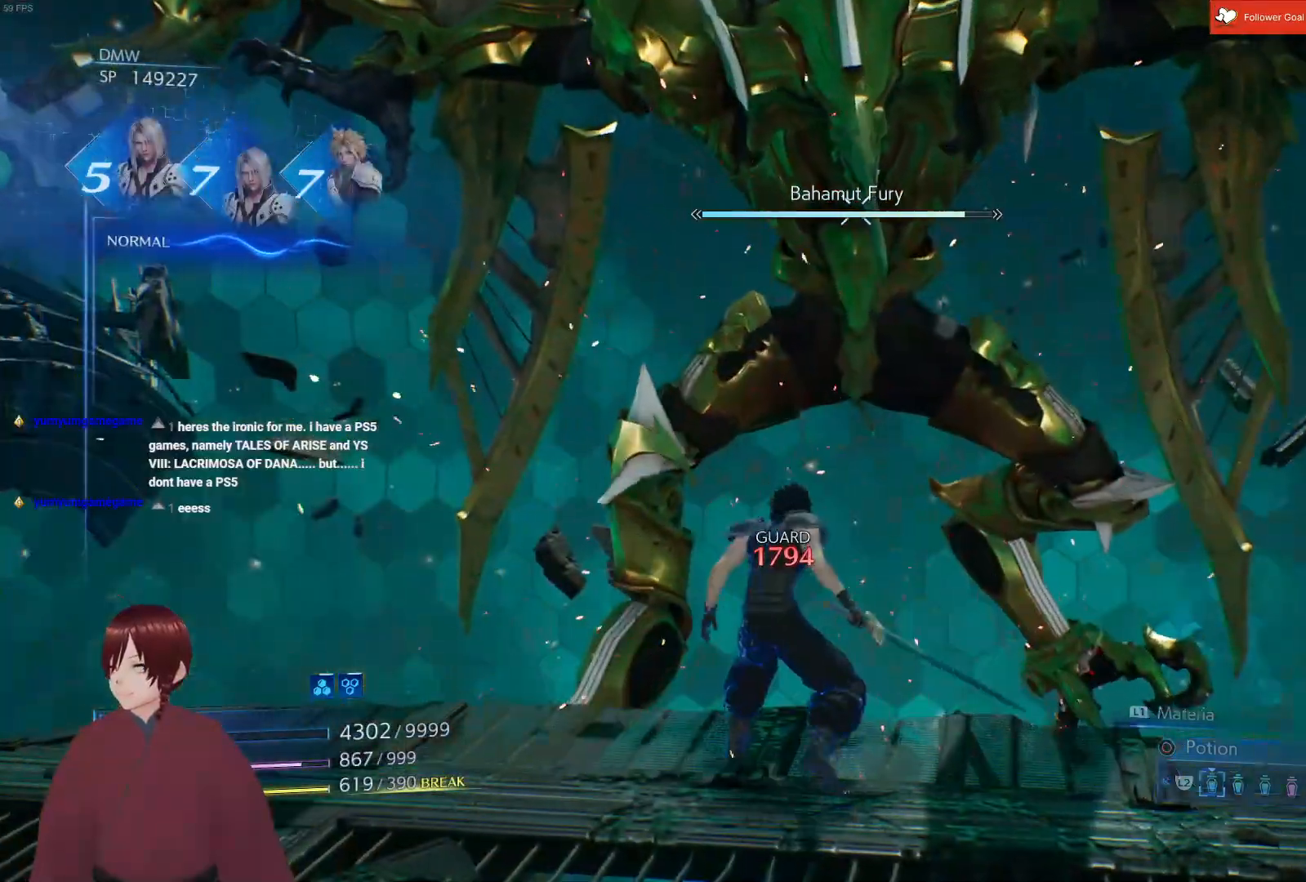
{"buttons": ["L1"], "left_stick": "up", "right_stick": "center", "events": []}
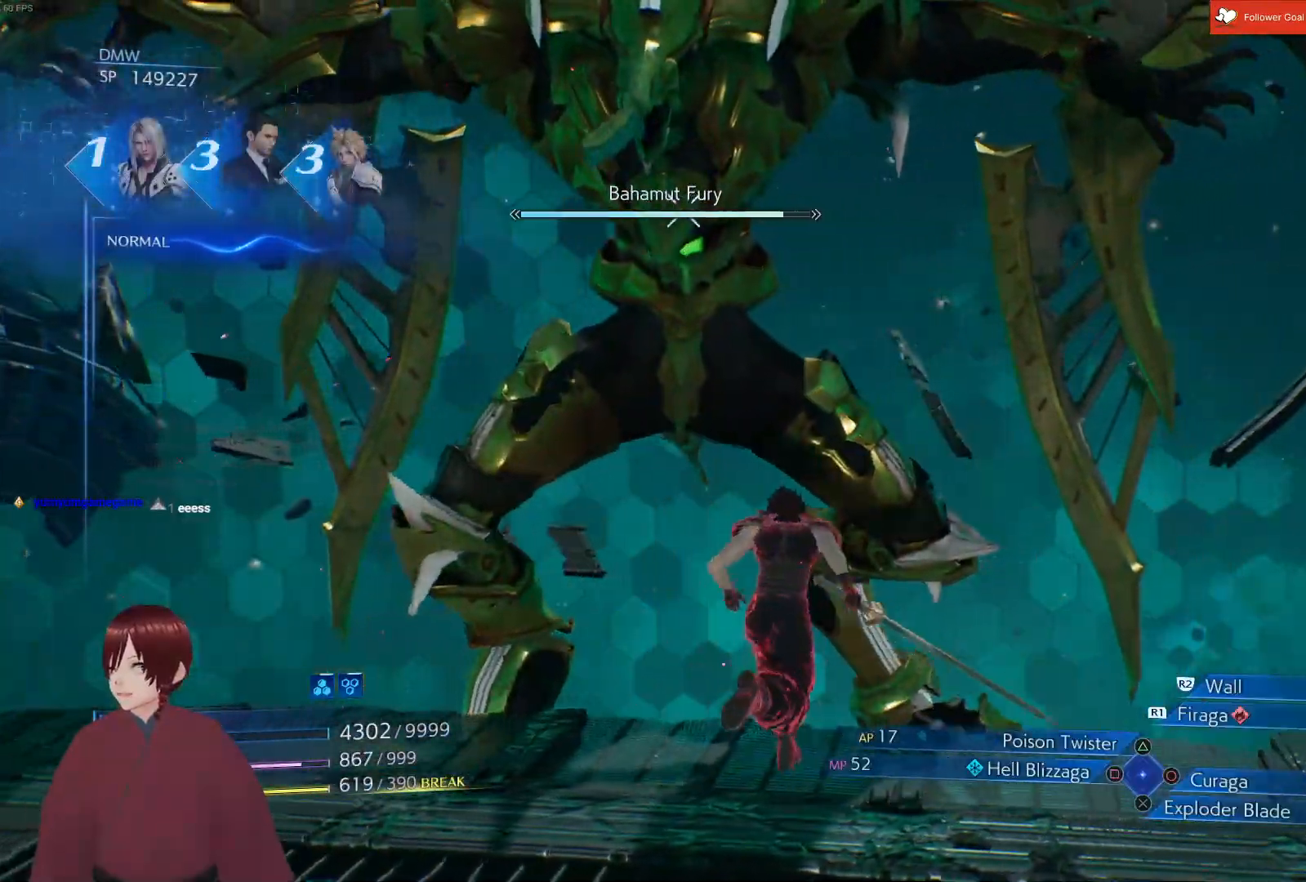
{"buttons": ["L1"], "left_stick": "up-left", "right_stick": "center", "events": [[17, "CIRCLE", "down"], [133, "CIRCLE", "up"], [217, "left_stick", "up-left"]]}
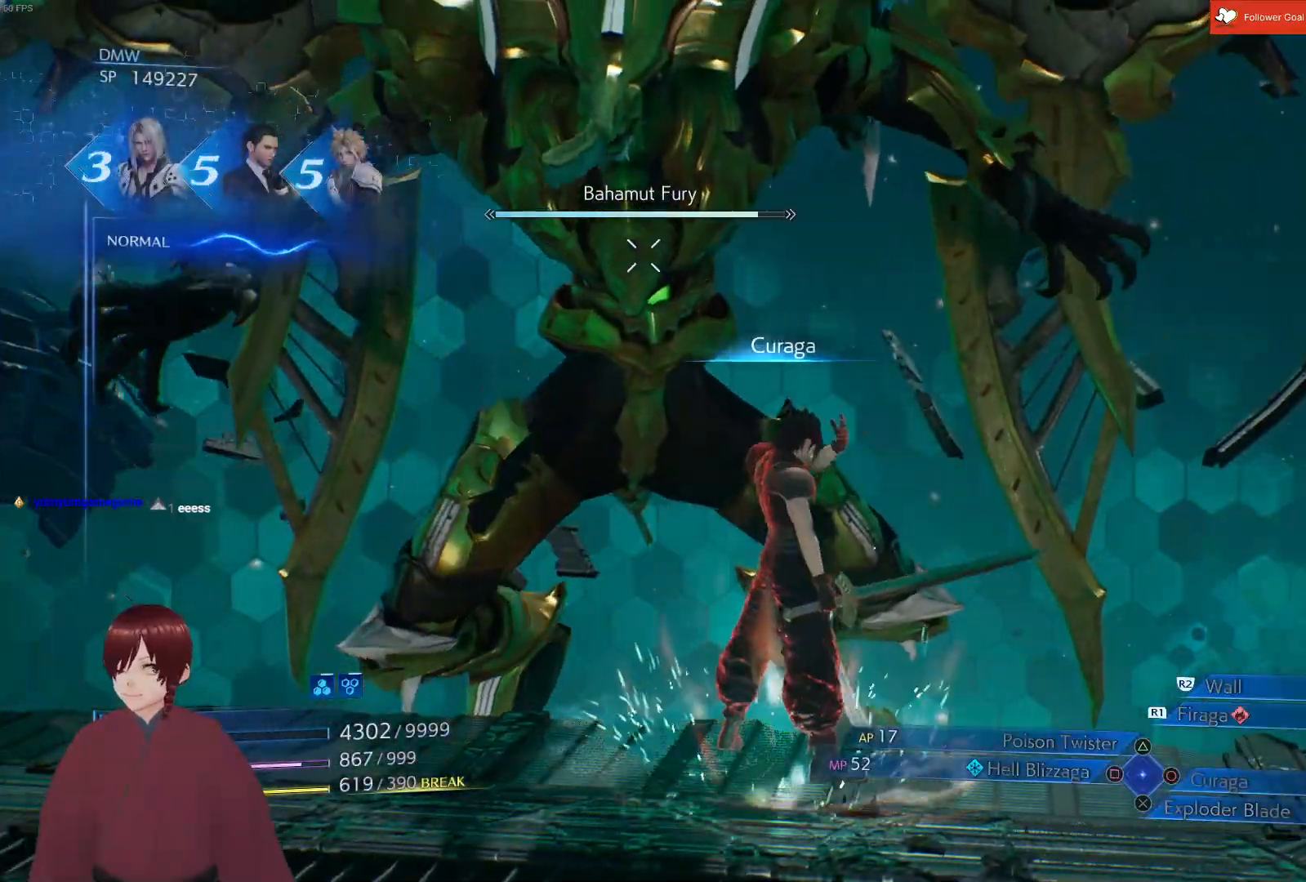
{"buttons": ["L1"], "left_stick": "up-left", "right_stick": "center", "events": [[150, "L1", "up"], [433, "L1", "down"]]}
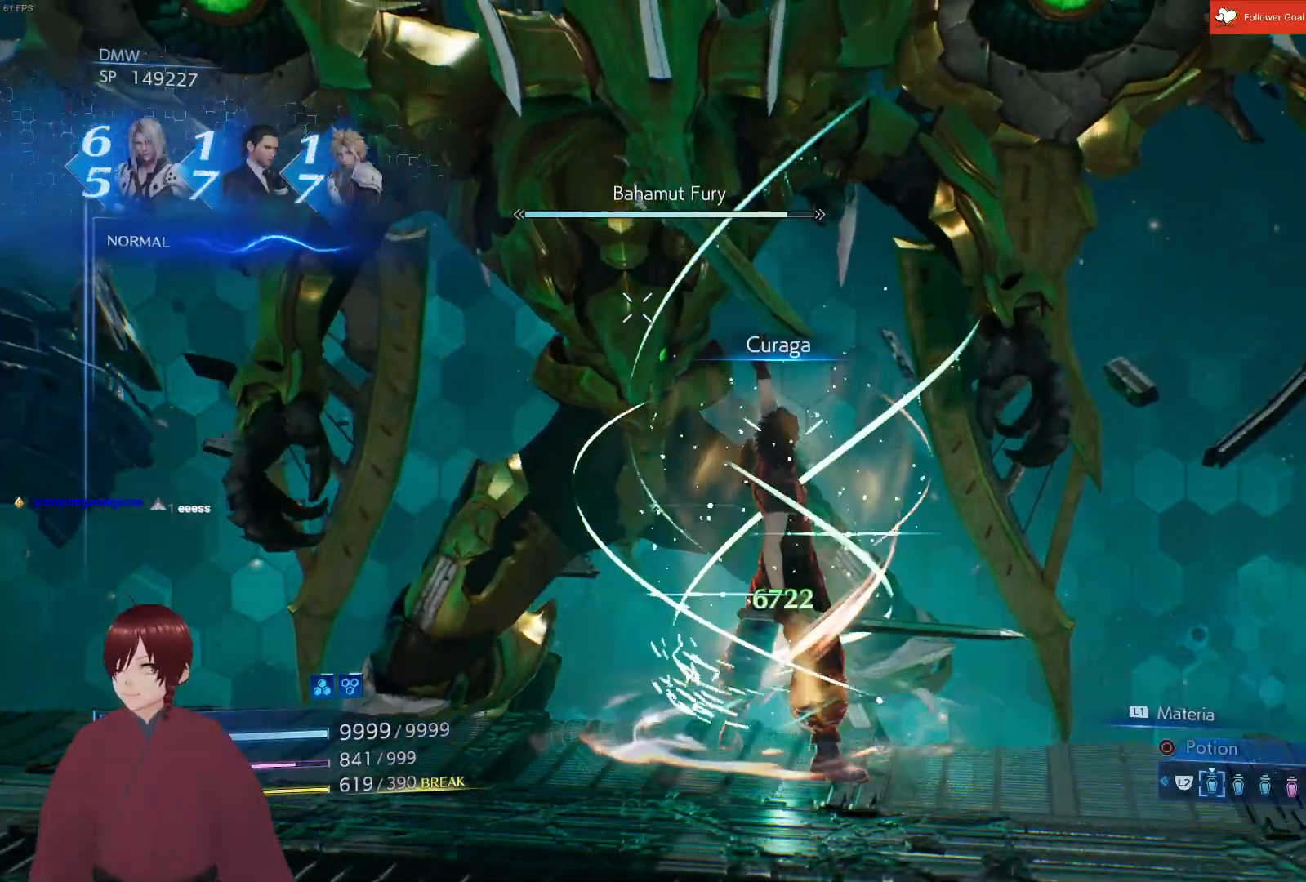
{"buttons": ["CROSS", "L1"], "left_stick": "up-left", "right_stick": "center", "events": [[67, "CROSS", "down"], [167, "CROSS", "up"], [250, "CROSS", "down"], [350, "CROSS", "up"], [433, "CROSS", "down"]]}
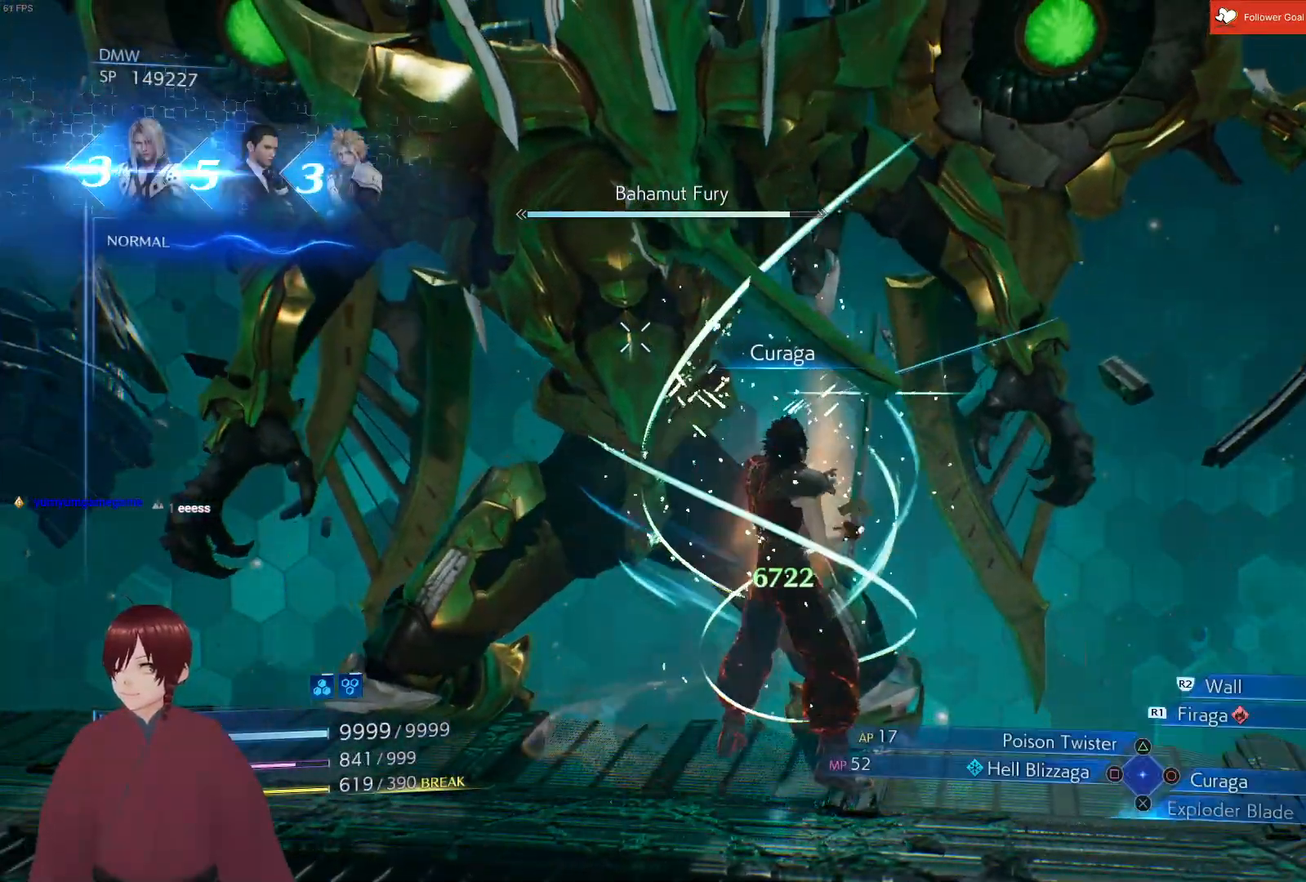
{"buttons": ["L1"], "left_stick": "up-left", "right_stick": "center", "events": [[33, "CROSS", "up"], [133, "CROSS", "down"], [217, "CROSS", "up"], [350, "CROSS", "down"], [433, "CROSS", "up"]]}
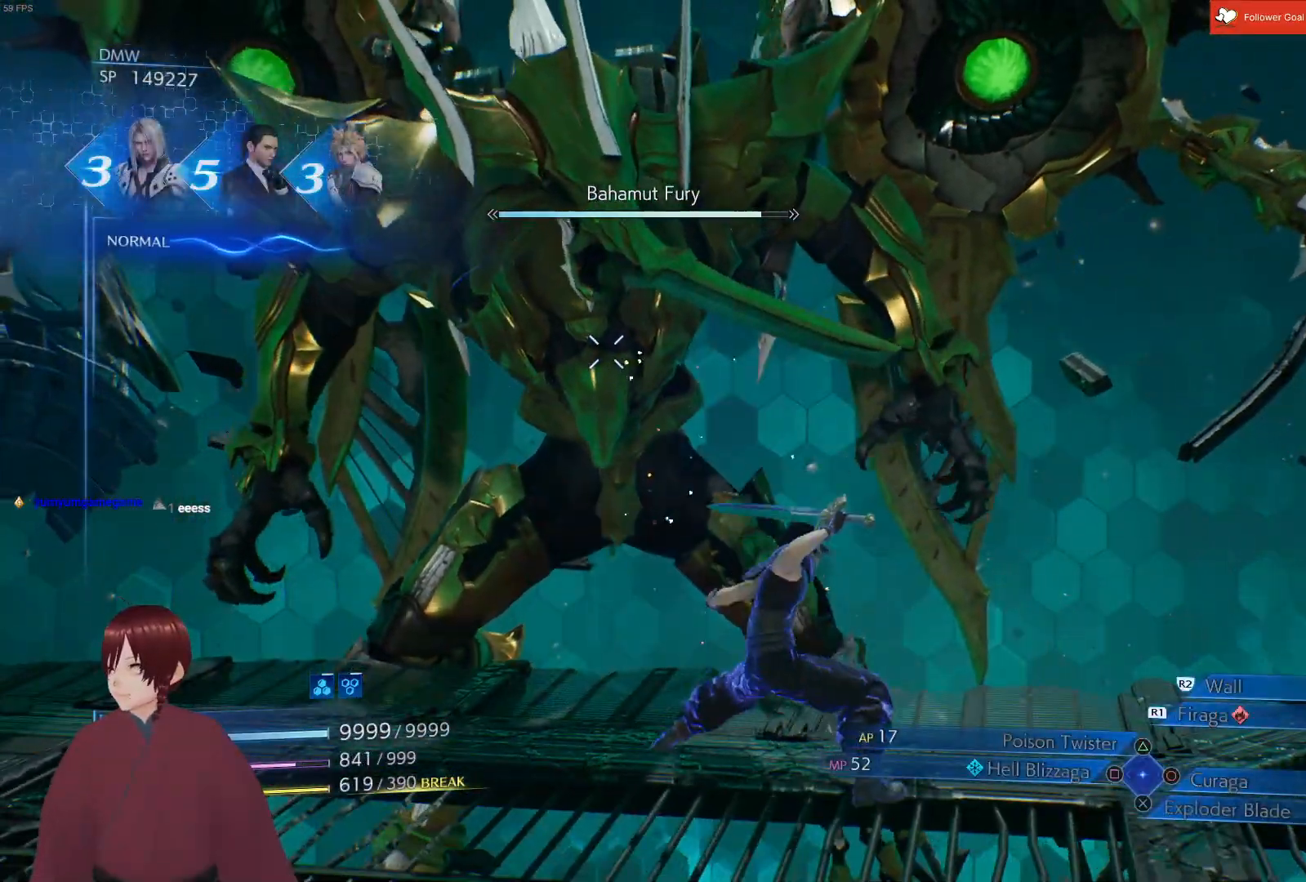
{"buttons": ["CROSS", "L1"], "left_stick": "up-left", "right_stick": "center", "events": [[67, "CROSS", "down"], [167, "CROSS", "up"], [267, "CROSS", "down"], [383, "CROSS", "up"], [467, "CROSS", "down"]]}
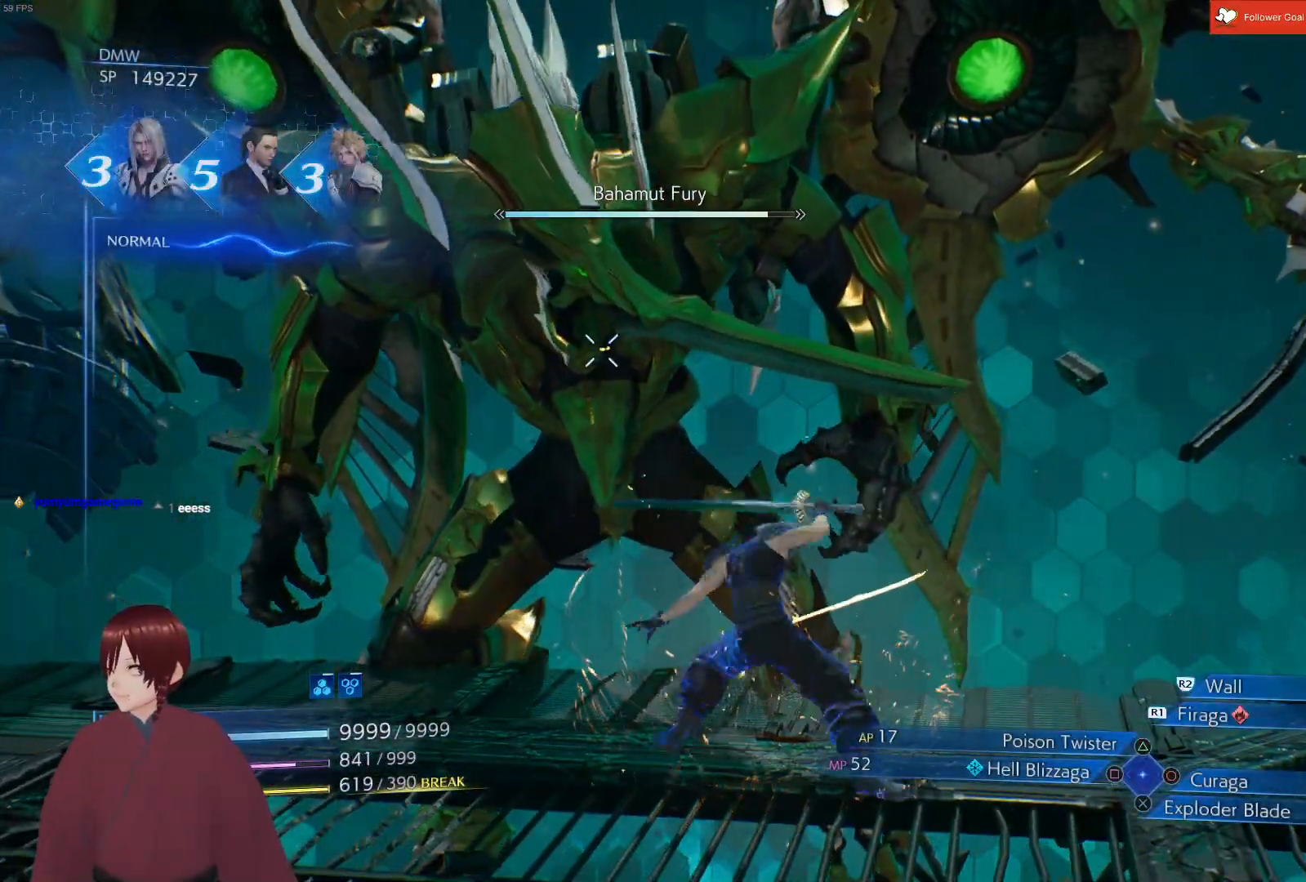
{"buttons": ["L1"], "left_stick": "up-left", "right_stick": "center", "events": [[83, "CROSS", "up"], [200, "CROSS", "down"], [333, "CROSS", "up"]]}
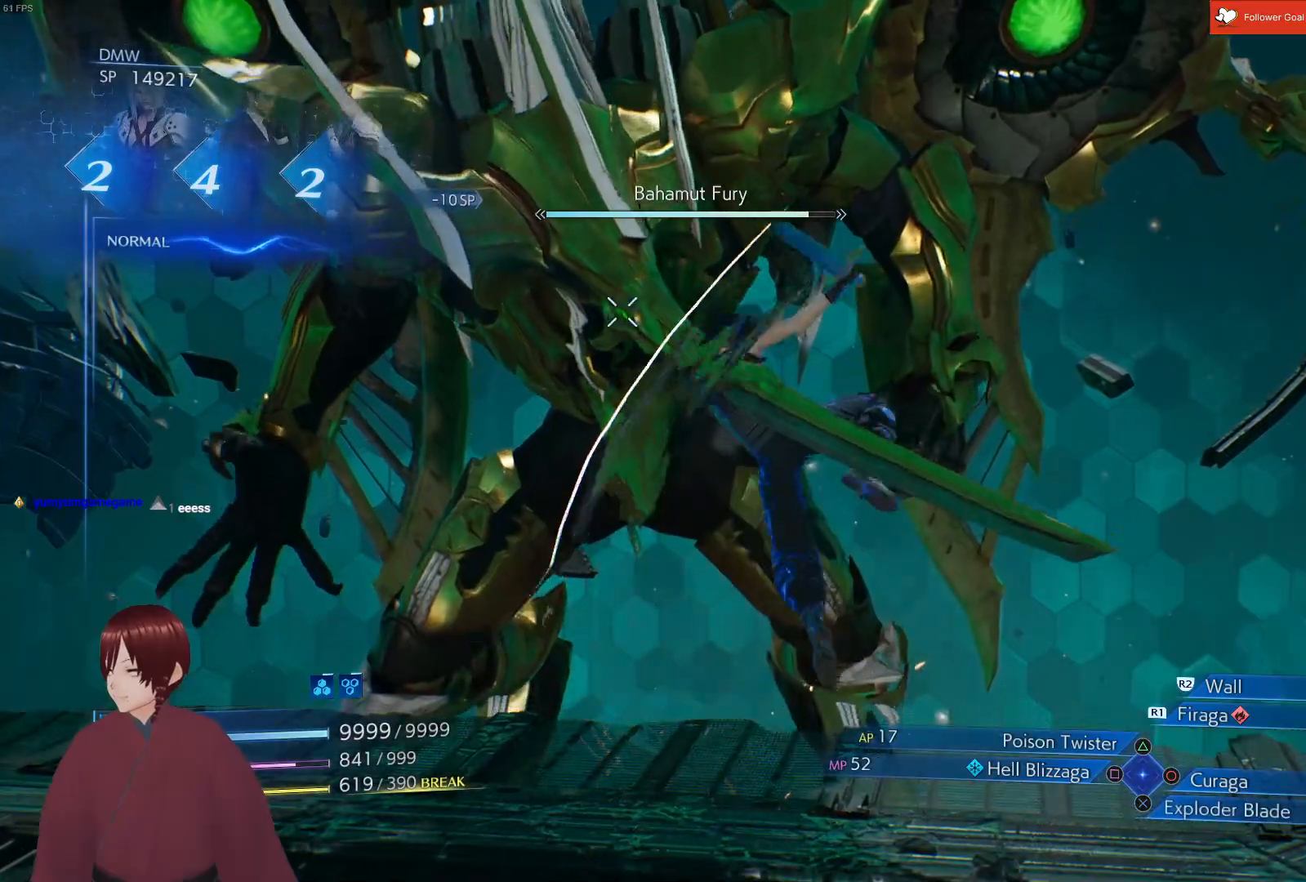
{"buttons": ["L1"], "left_stick": "up-left", "right_stick": "center", "events": [[317, "R2", "down"], [483, "R2", "up"]]}
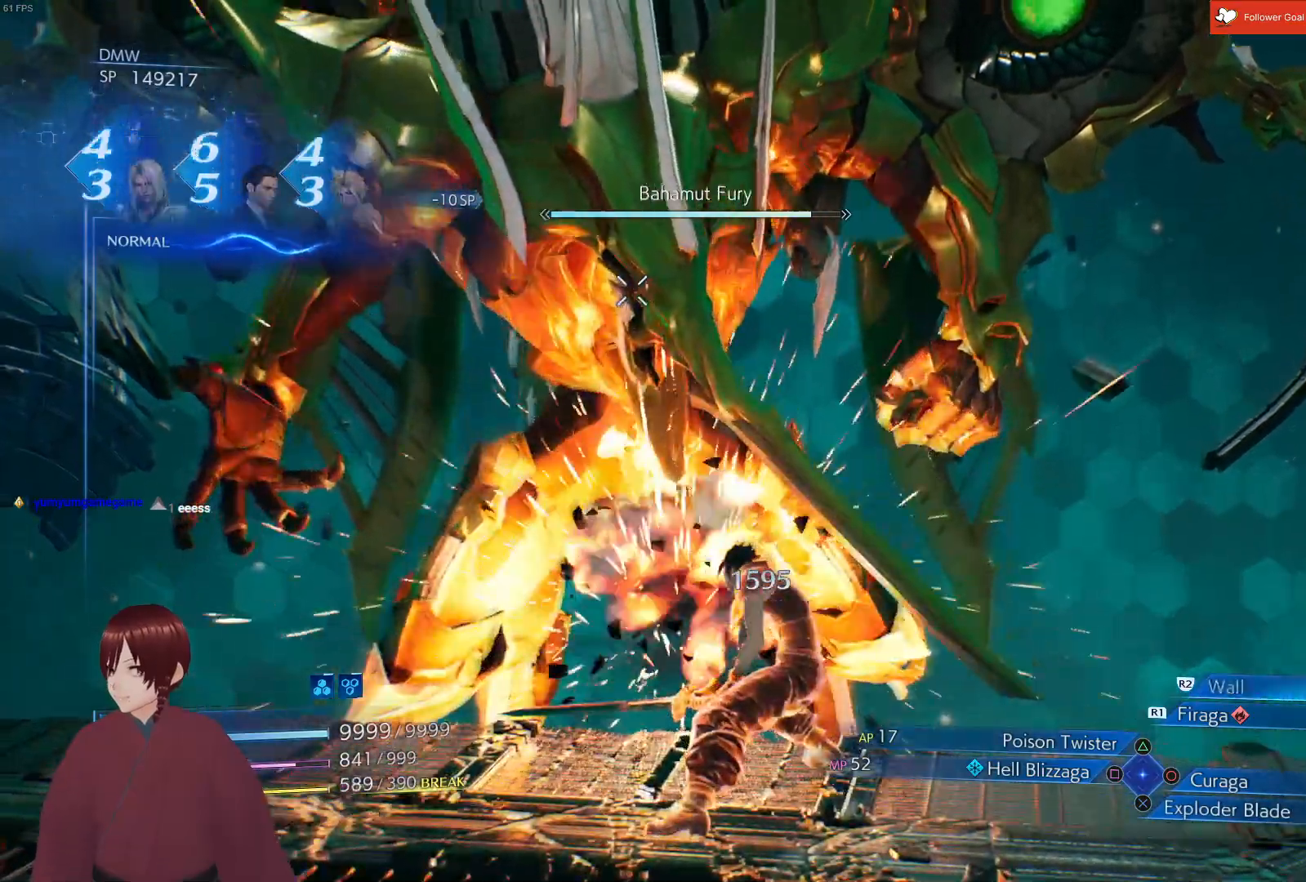
{"buttons": ["L1"], "left_stick": "up-left", "right_stick": "center", "events": [[33, "R2", "down"], [133, "R2", "up"], [183, "R2", "down"], [500, "R2", "up"]]}
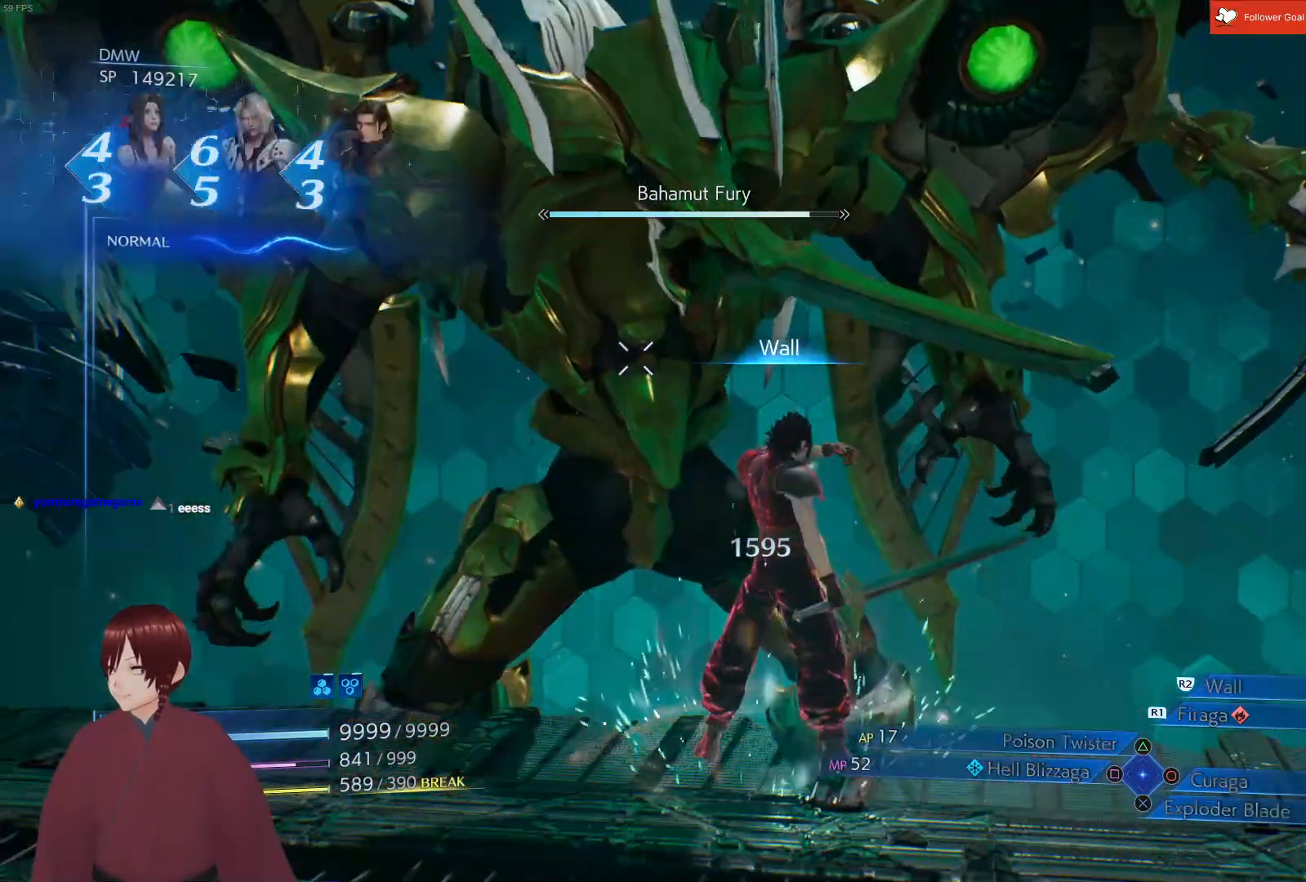
{"buttons": ["L1"], "left_stick": "up-left", "right_stick": "center", "events": []}
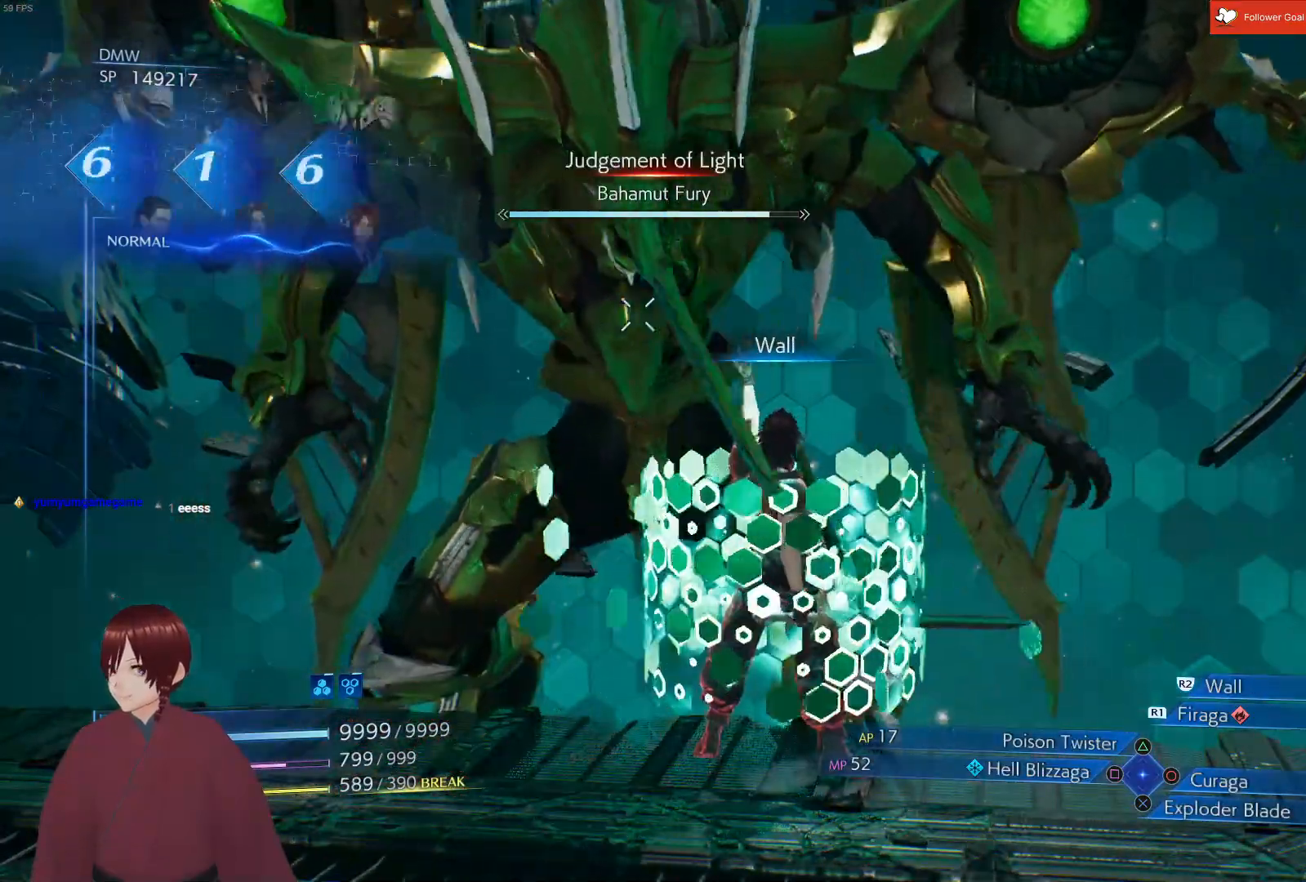
{"buttons": [], "left_stick": "down-left", "right_stick": "center", "events": [[483, "left_stick", "down-left"], [500, "L1", "up"]]}
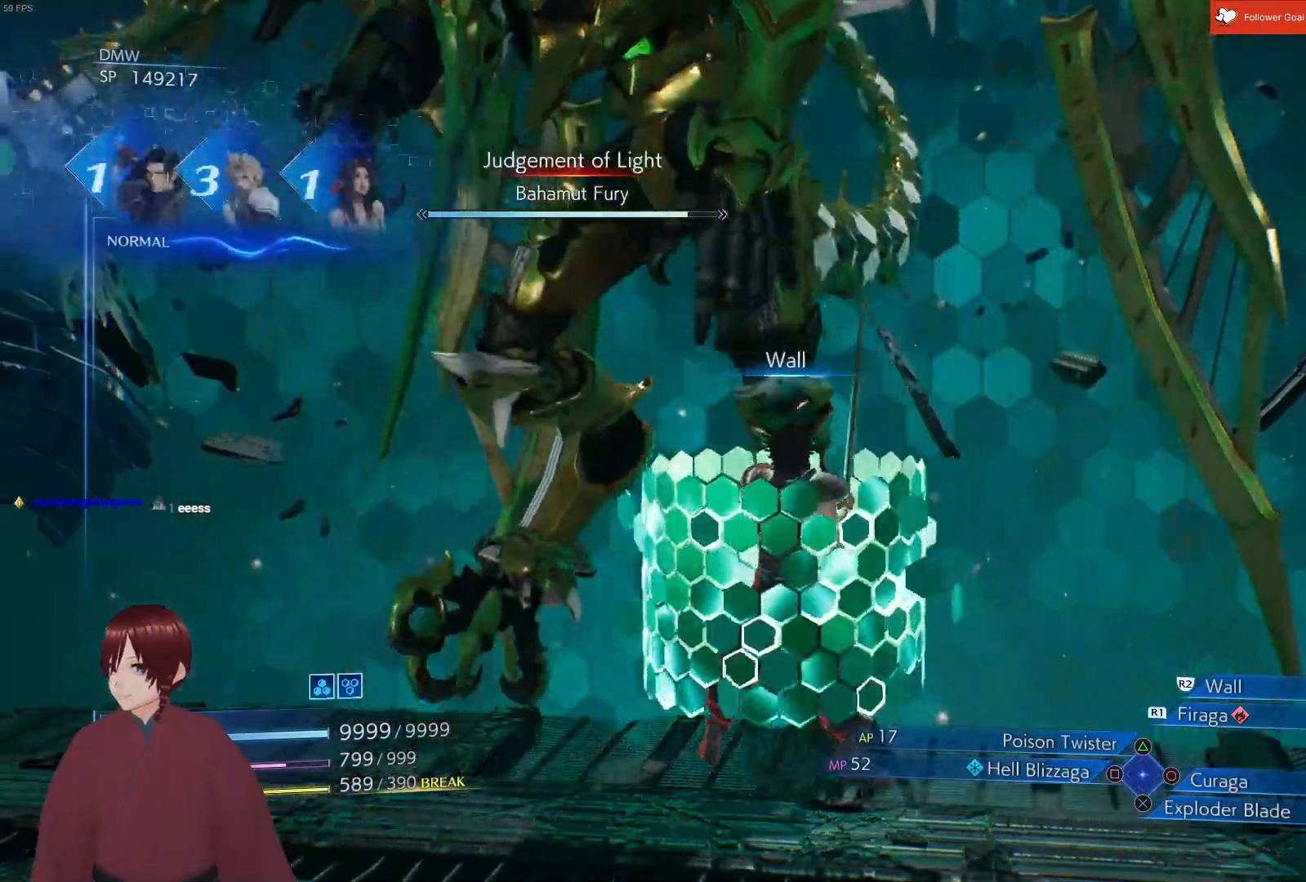
{"buttons": [], "left_stick": "down-left", "right_stick": "center", "events": []}
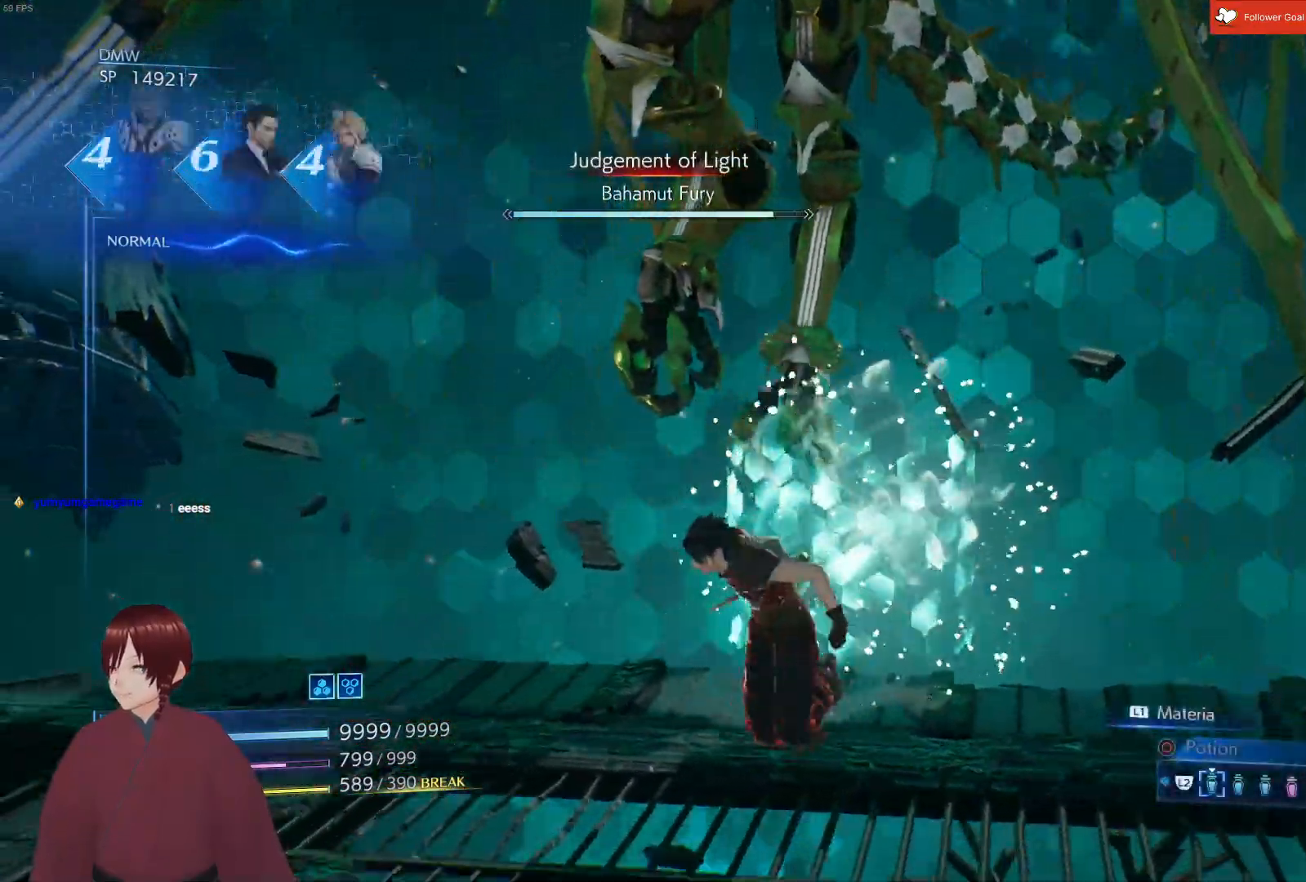
{"buttons": [], "left_stick": "down-left", "right_stick": "center", "events": []}
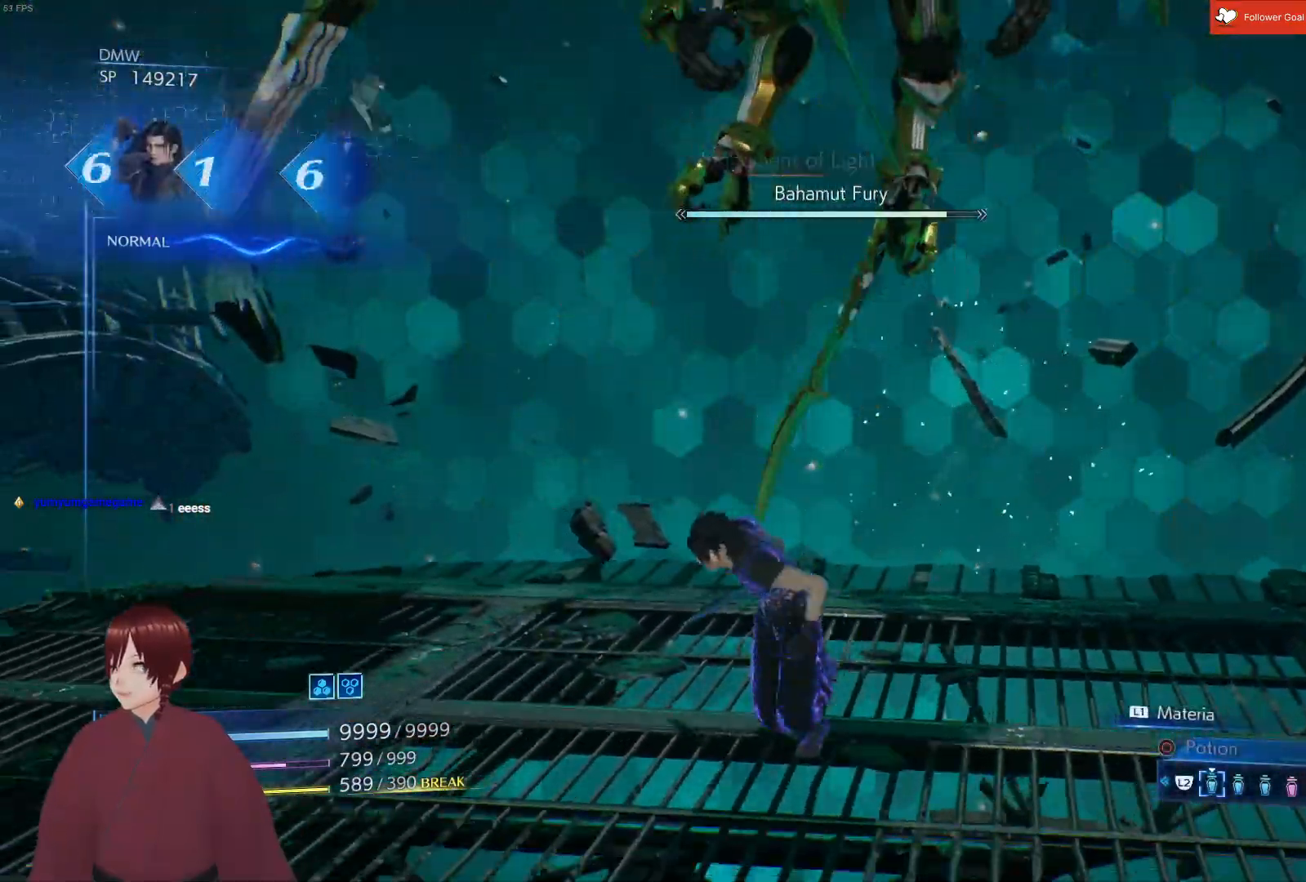
{"buttons": [], "left_stick": "down", "right_stick": "center", "events": [[267, "left_stick", "down"]]}
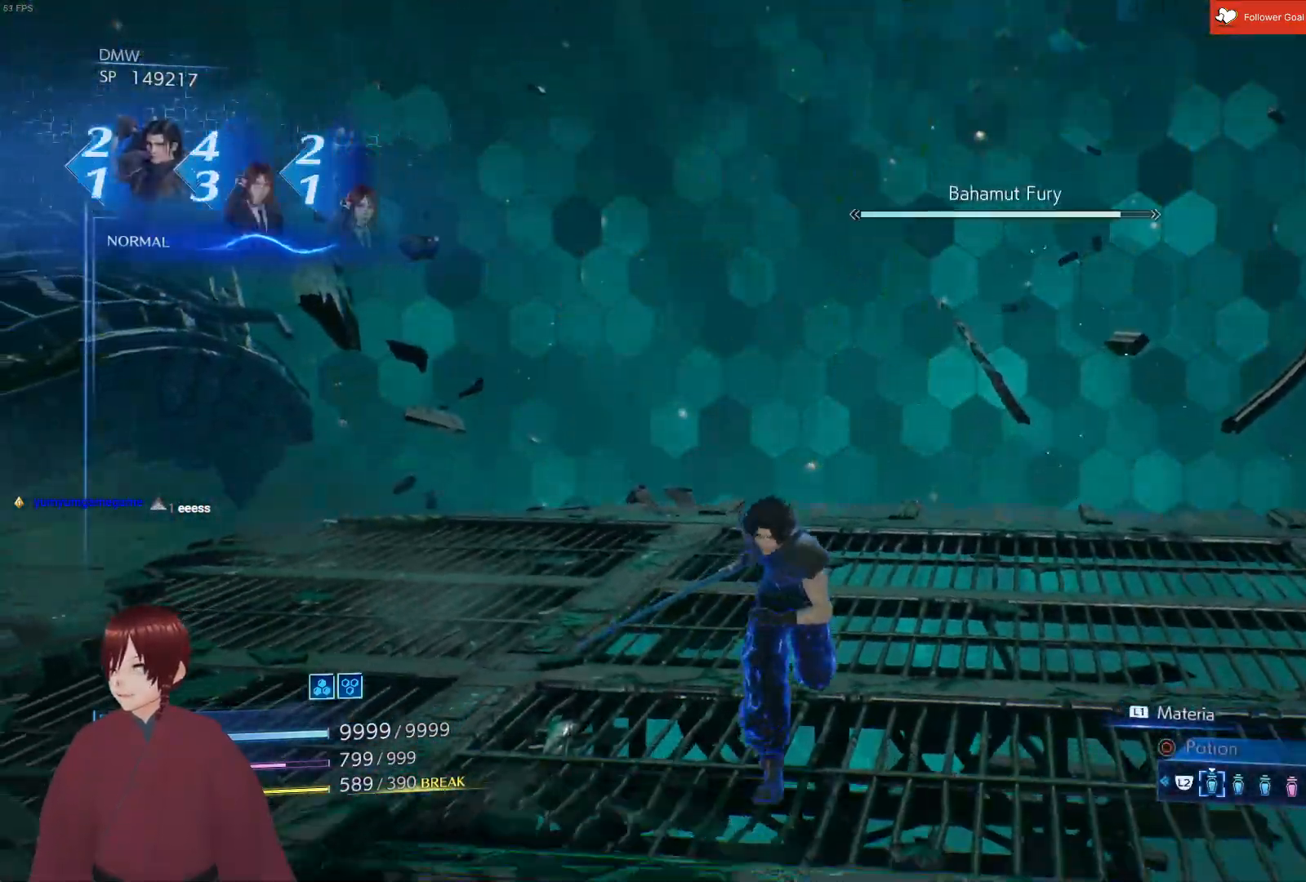
{"buttons": [], "left_stick": "down", "right_stick": "center", "events": []}
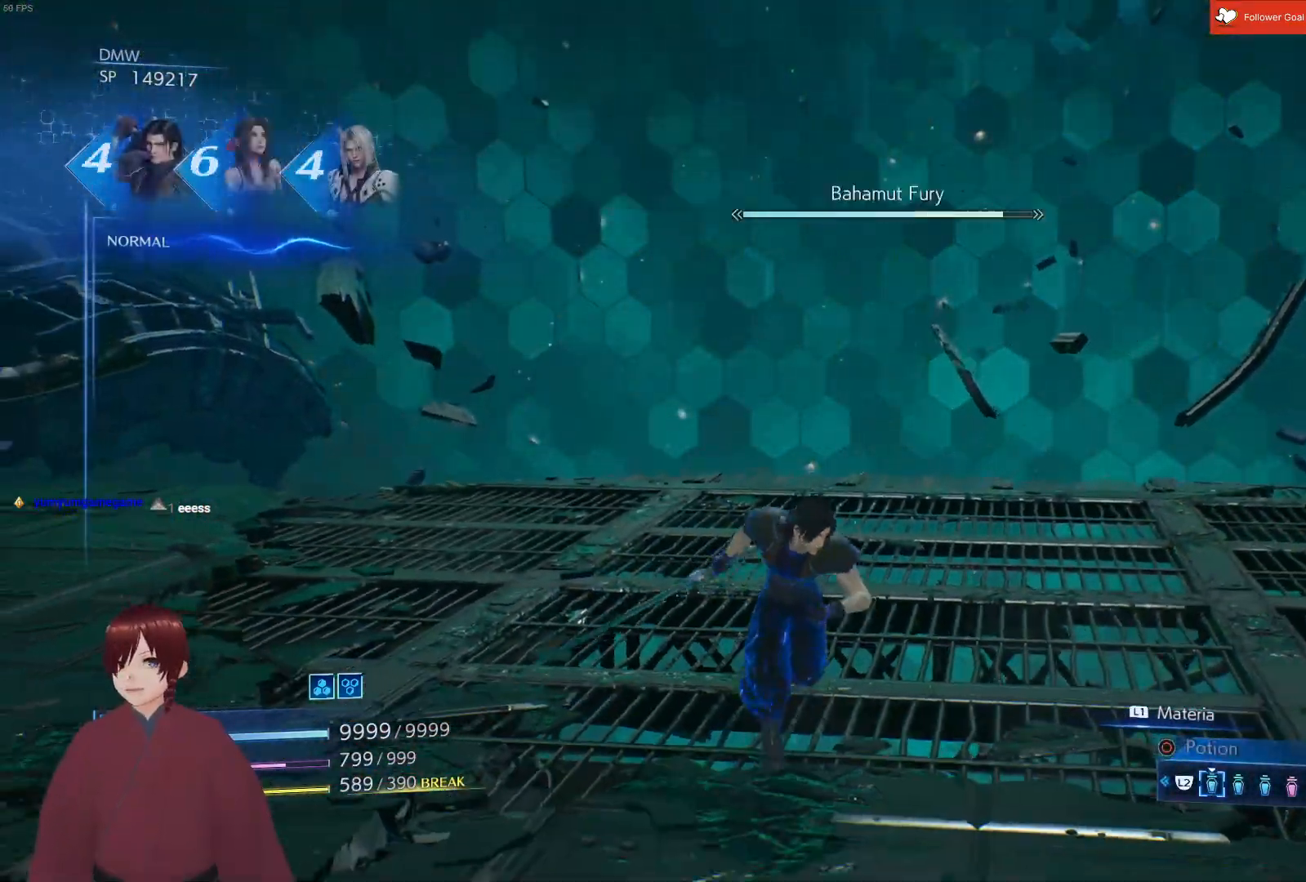
{"buttons": [], "left_stick": "center", "right_stick": "center", "events": [[367, "left_stick", "center"]]}
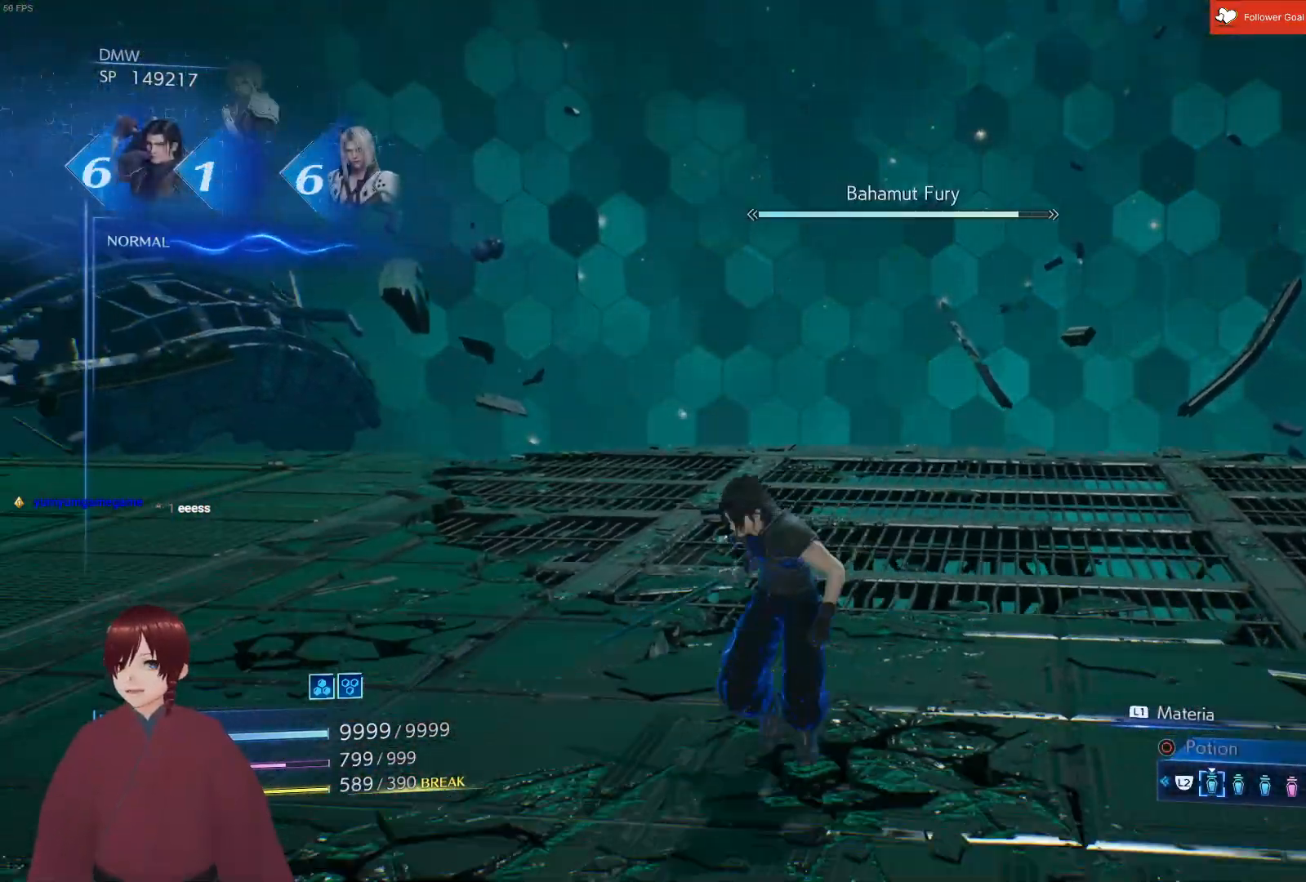
{"buttons": [], "left_stick": "center", "right_stick": "center", "events": []}
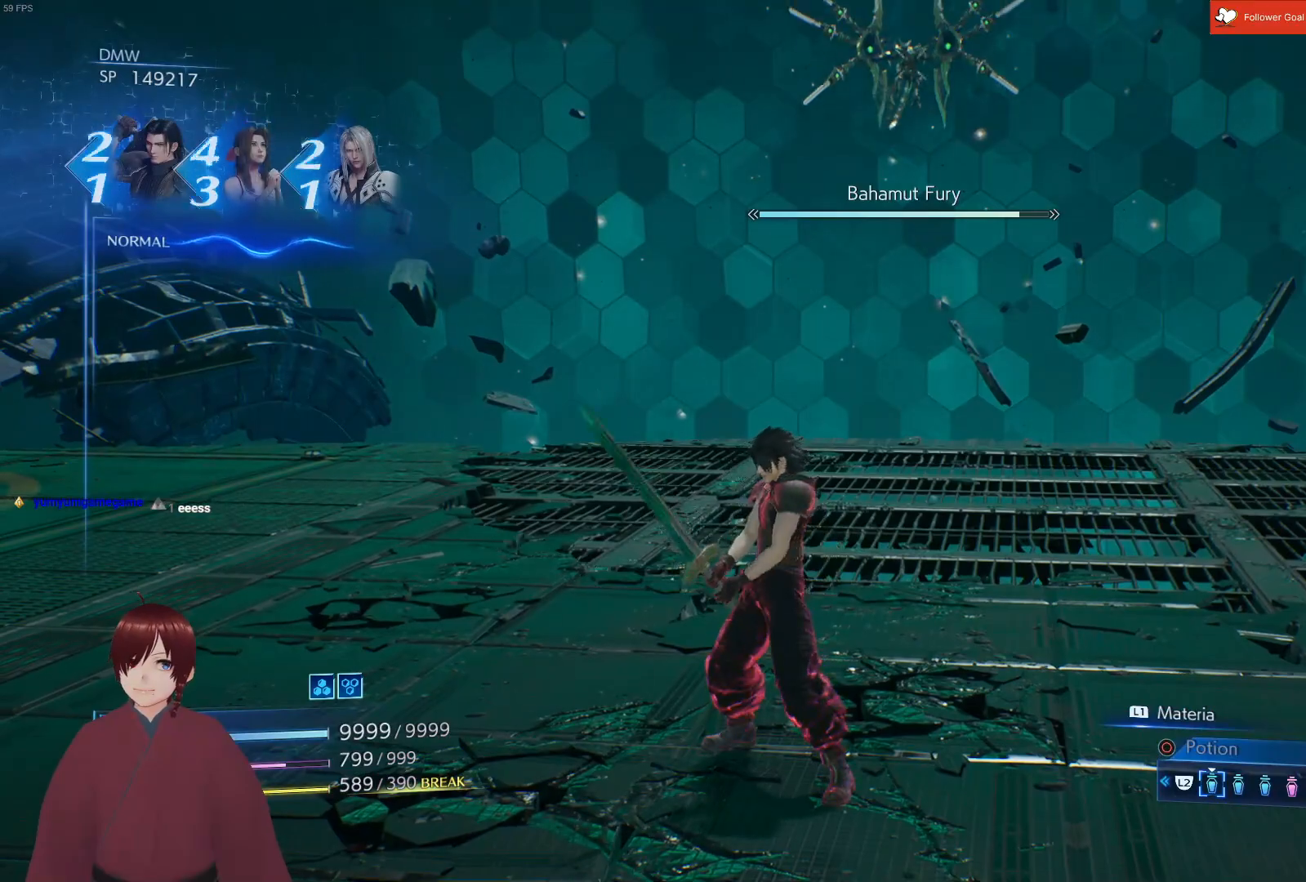
{"buttons": [], "left_stick": "center", "right_stick": "center", "events": []}
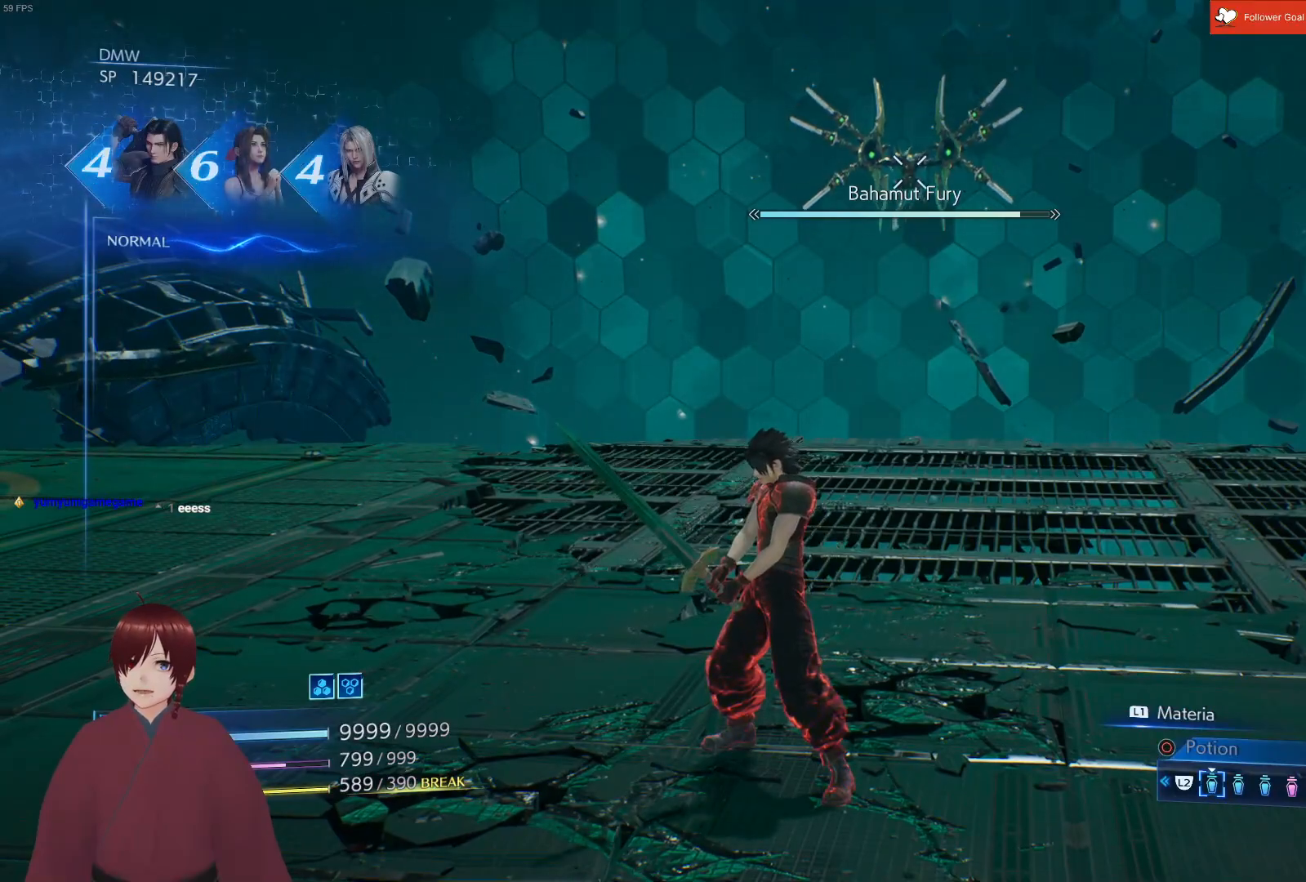
{"buttons": [], "left_stick": "center", "right_stick": "center", "events": []}
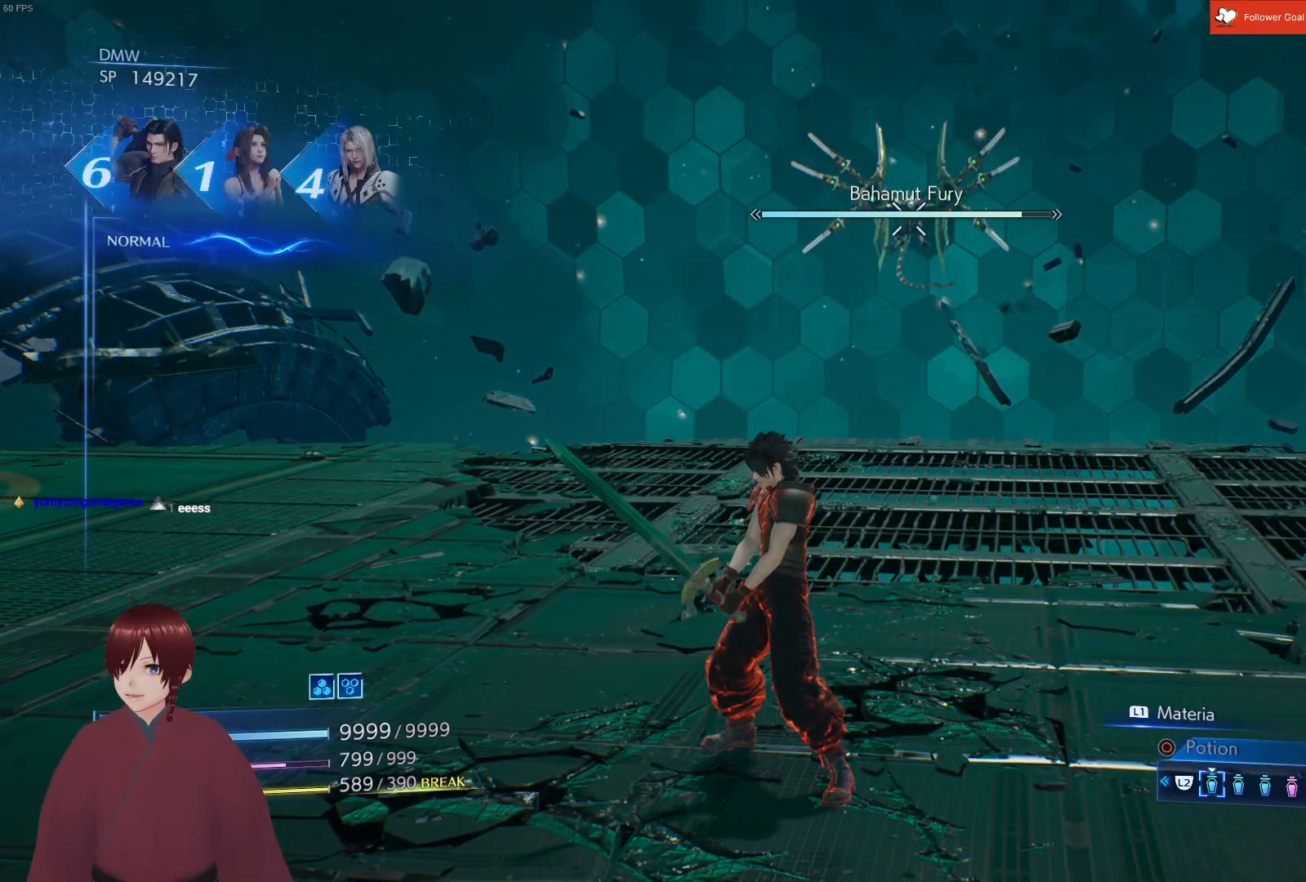
{"buttons": [], "left_stick": "center", "right_stick": "center", "events": []}
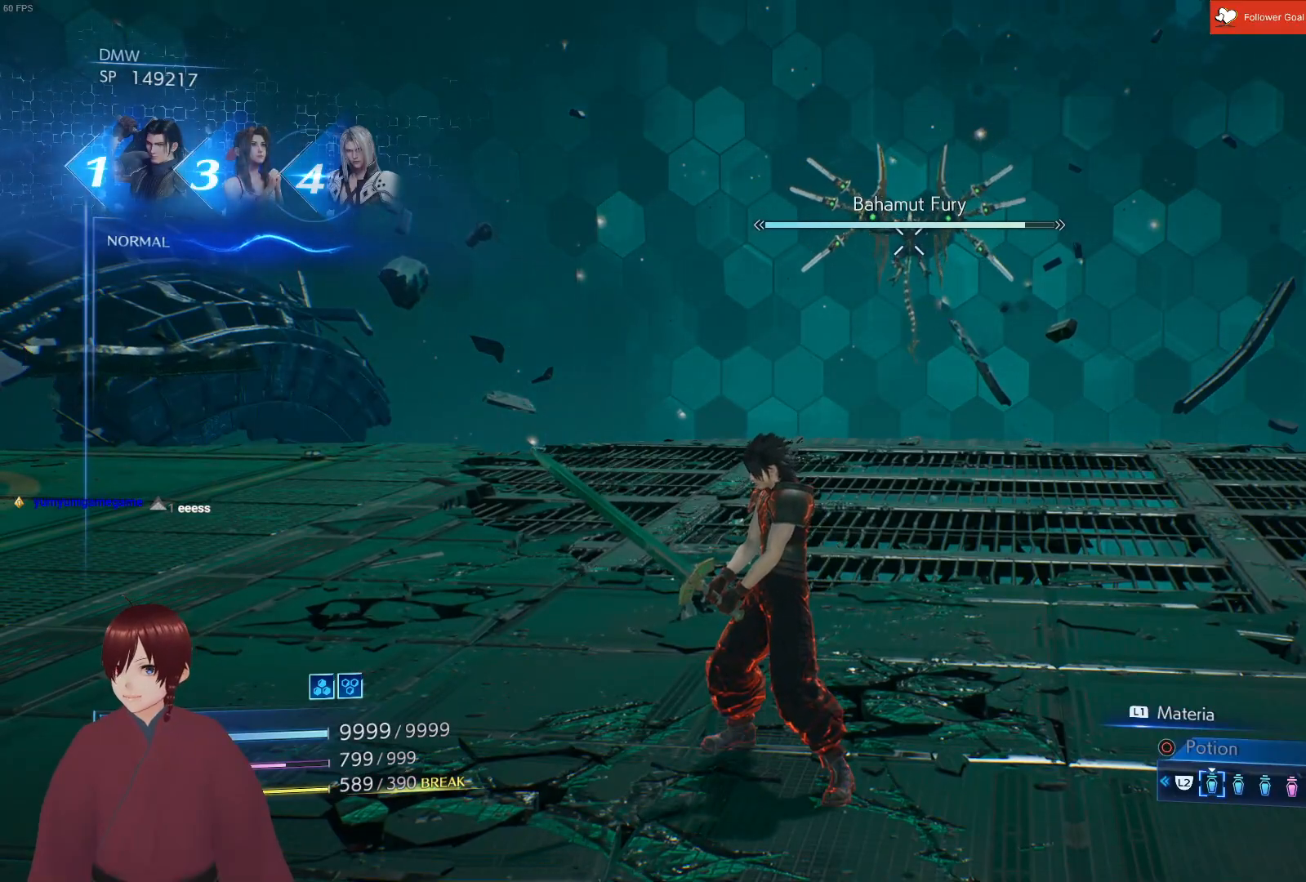
{"buttons": [], "left_stick": "down", "right_stick": "center", "events": [[383, "left_stick", "down"]]}